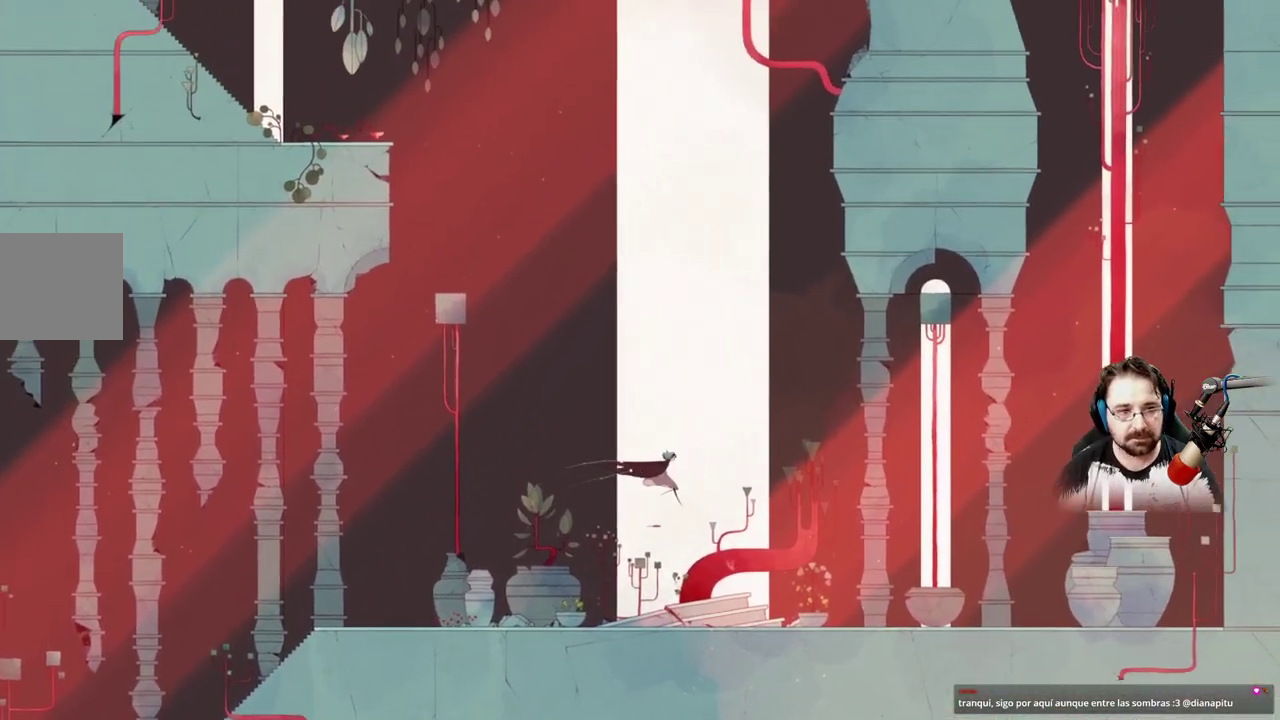
Gameplay with a controller (Xbox layout); each line is a JSON object with the inputs held at the frame after it. "events" lists button and stick changes between this image and that frame as [ms after this image, input, new state], when the widget could be followed in between.
{"buttons": ["A"], "left_stick": "right", "right_stick": "center", "events": []}
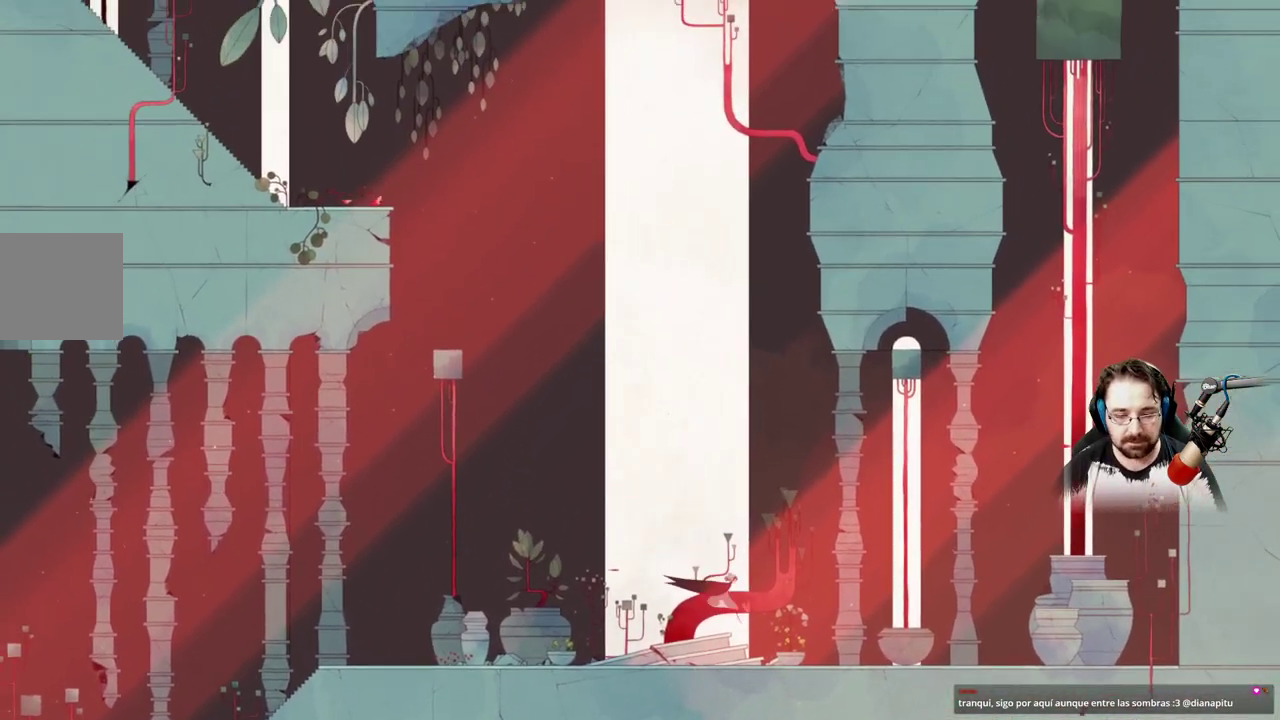
{"buttons": [], "left_stick": "right", "right_stick": "center", "events": [[400, "A", "up"]]}
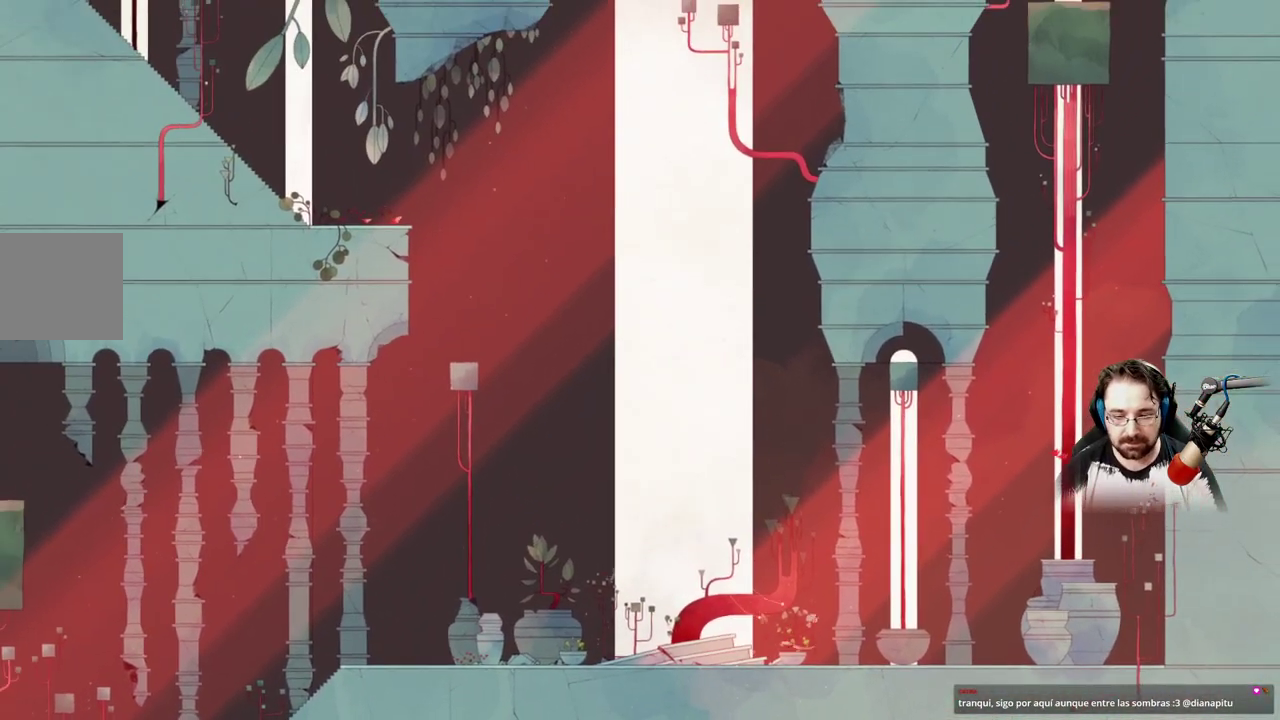
{"buttons": [], "left_stick": "right", "right_stick": "center", "events": []}
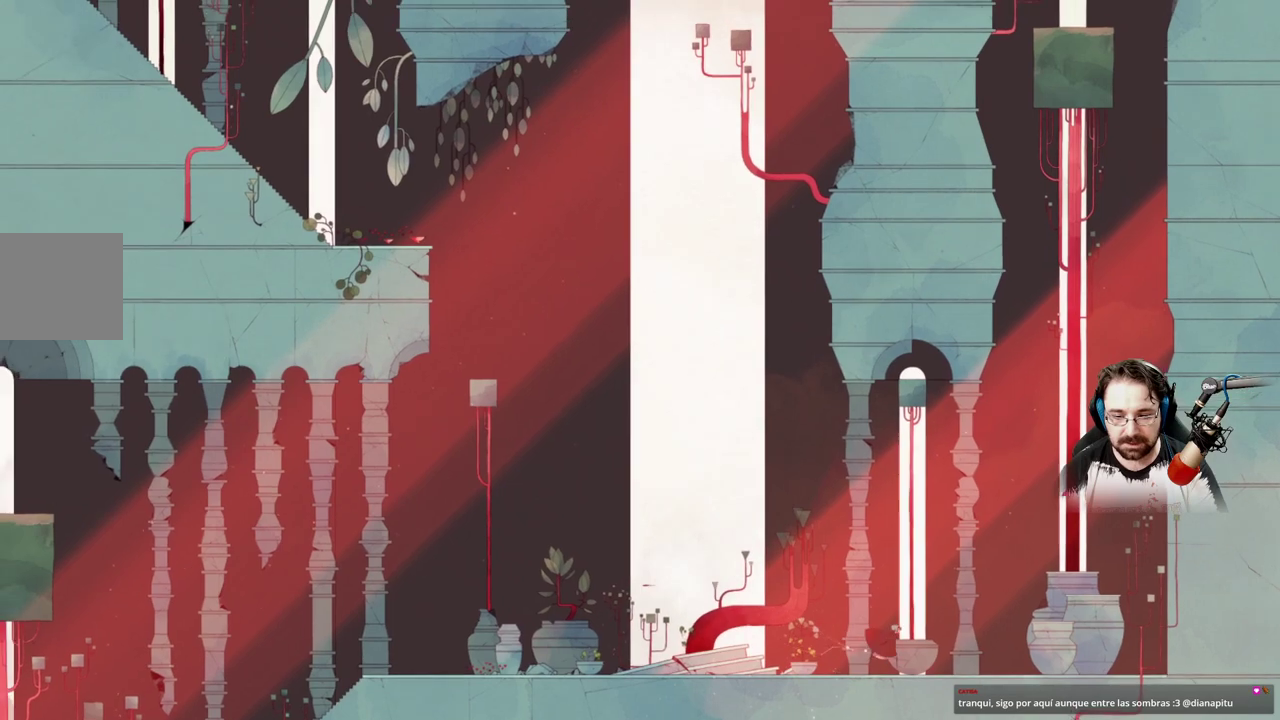
{"buttons": [], "left_stick": "right", "right_stick": "center", "events": []}
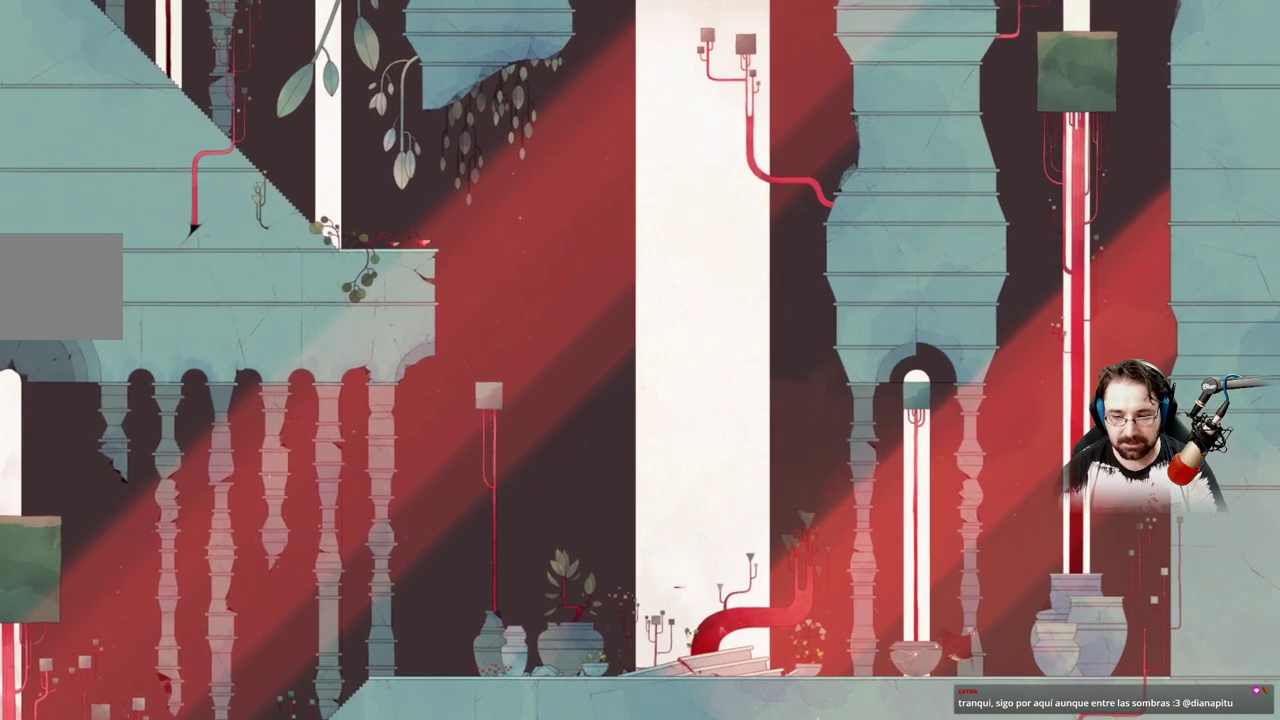
{"buttons": ["A"], "left_stick": "right", "right_stick": "center", "events": [[267, "A", "down"]]}
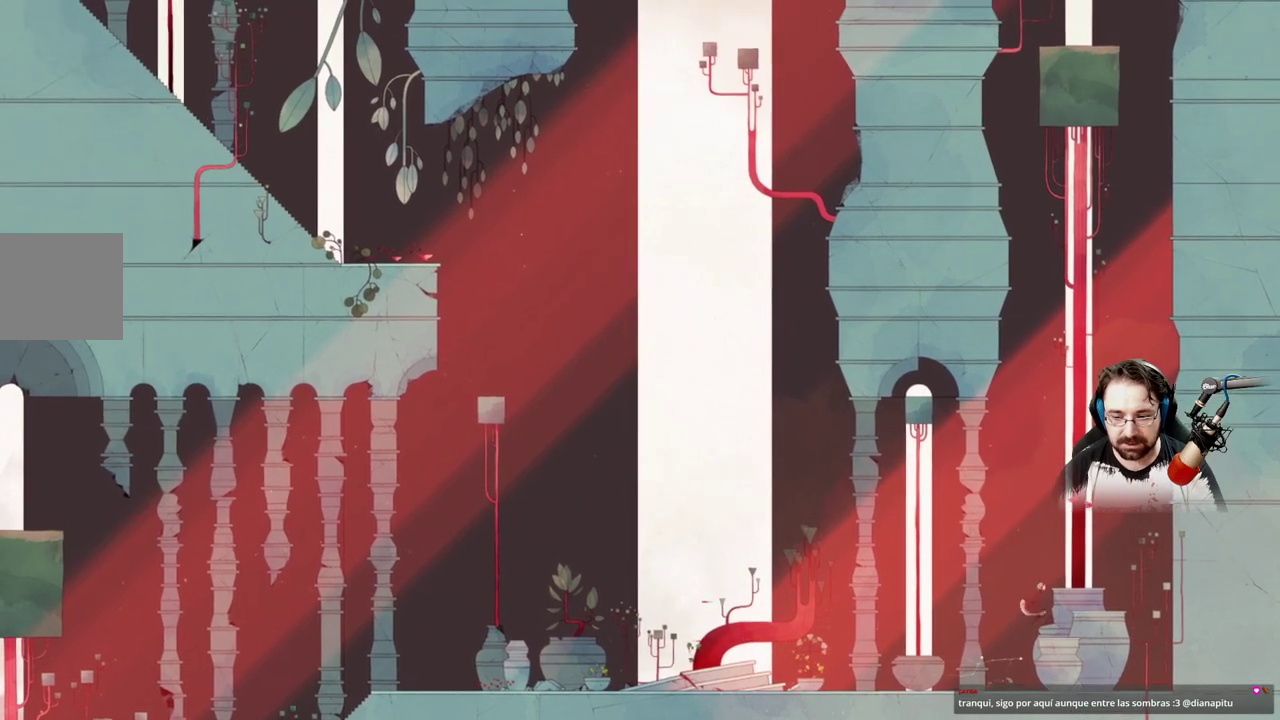
{"buttons": ["A"], "left_stick": "up", "right_stick": "center", "events": [[67, "A", "up"], [200, "left_stick", "up-right"], [267, "A", "down"], [367, "left_stick", "up"]]}
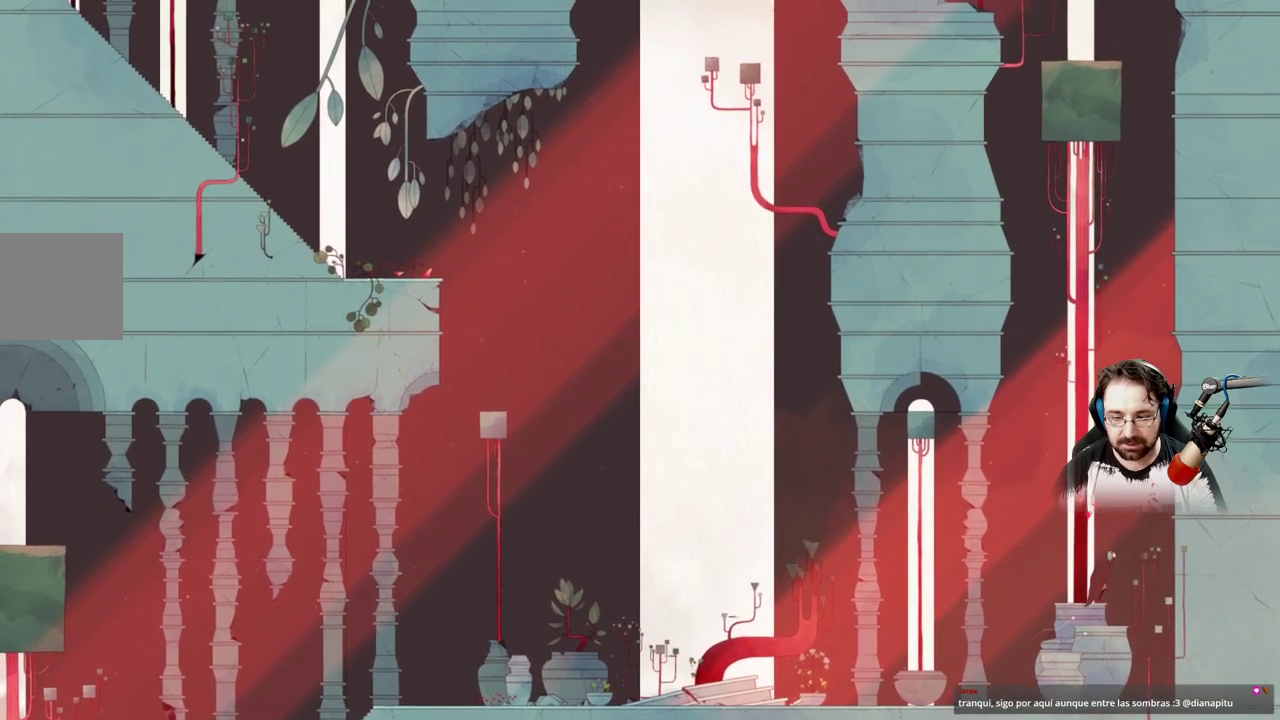
{"buttons": [], "left_stick": "up", "right_stick": "center", "events": [[233, "A", "up"]]}
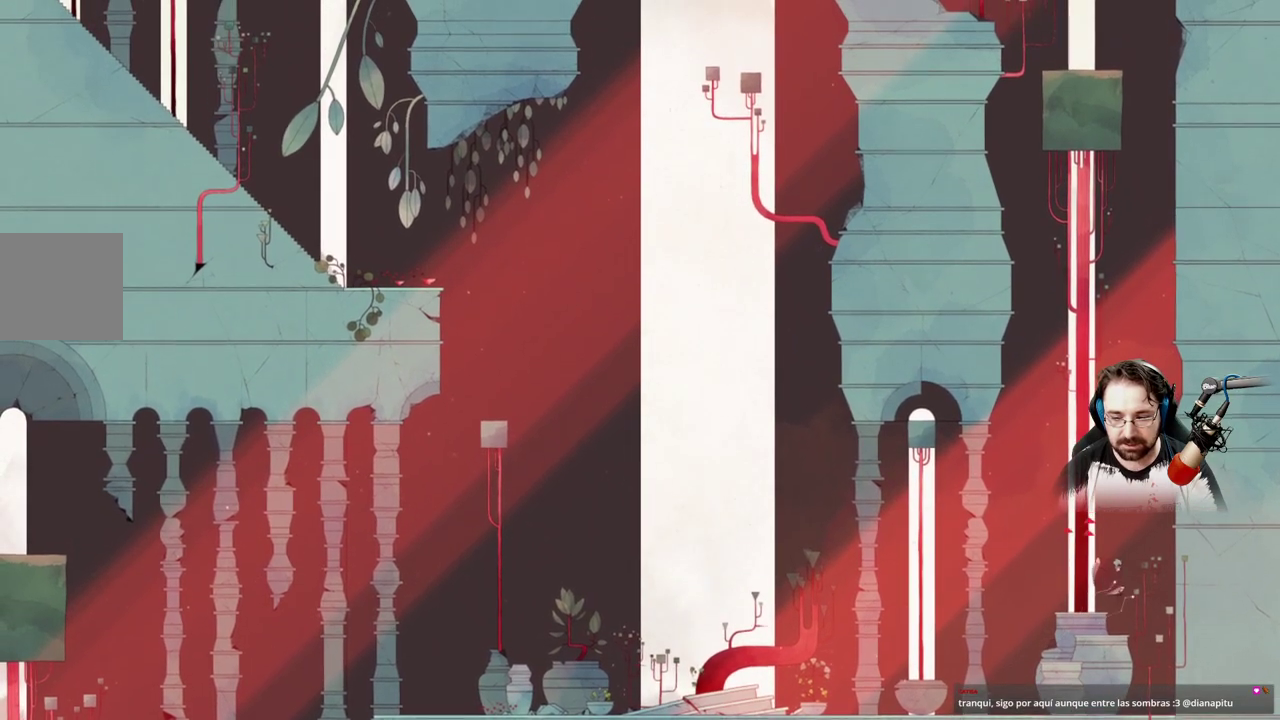
{"buttons": [], "left_stick": "center", "right_stick": "center", "events": [[200, "left_stick", "center"]]}
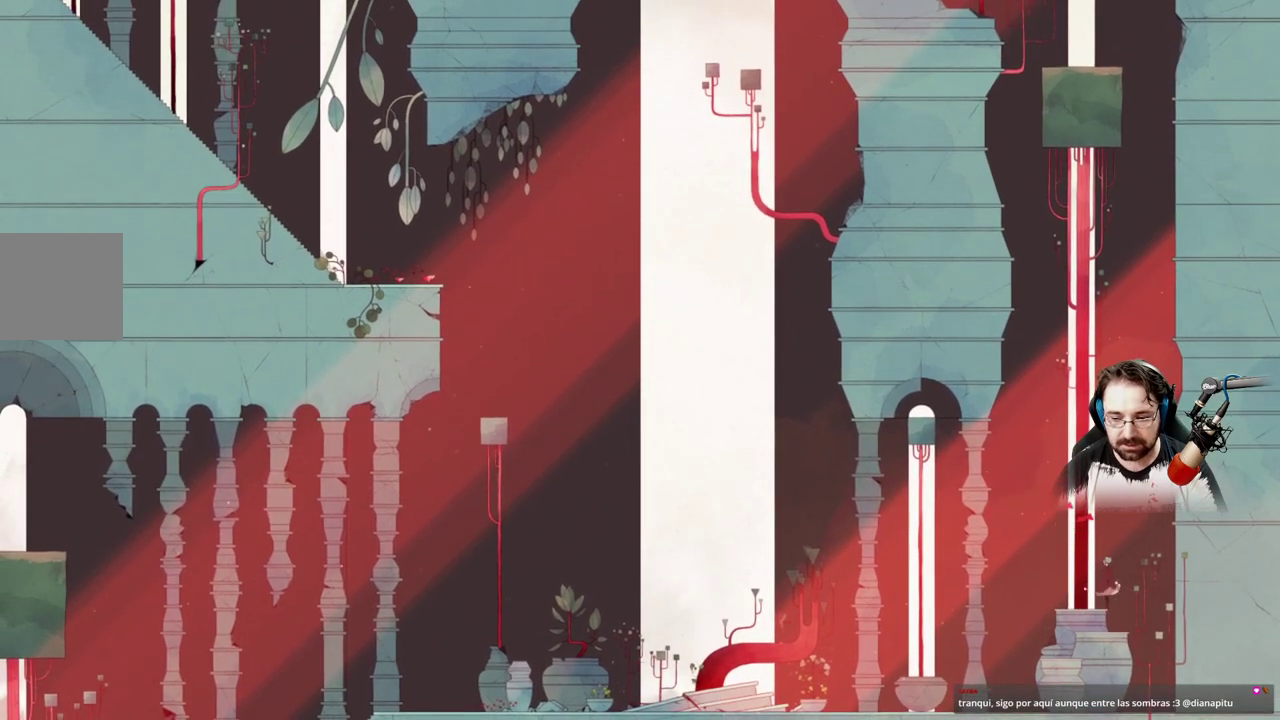
{"buttons": [], "left_stick": "center", "right_stick": "center", "events": [[33, "left_stick", "up-left"], [500, "left_stick", "center"]]}
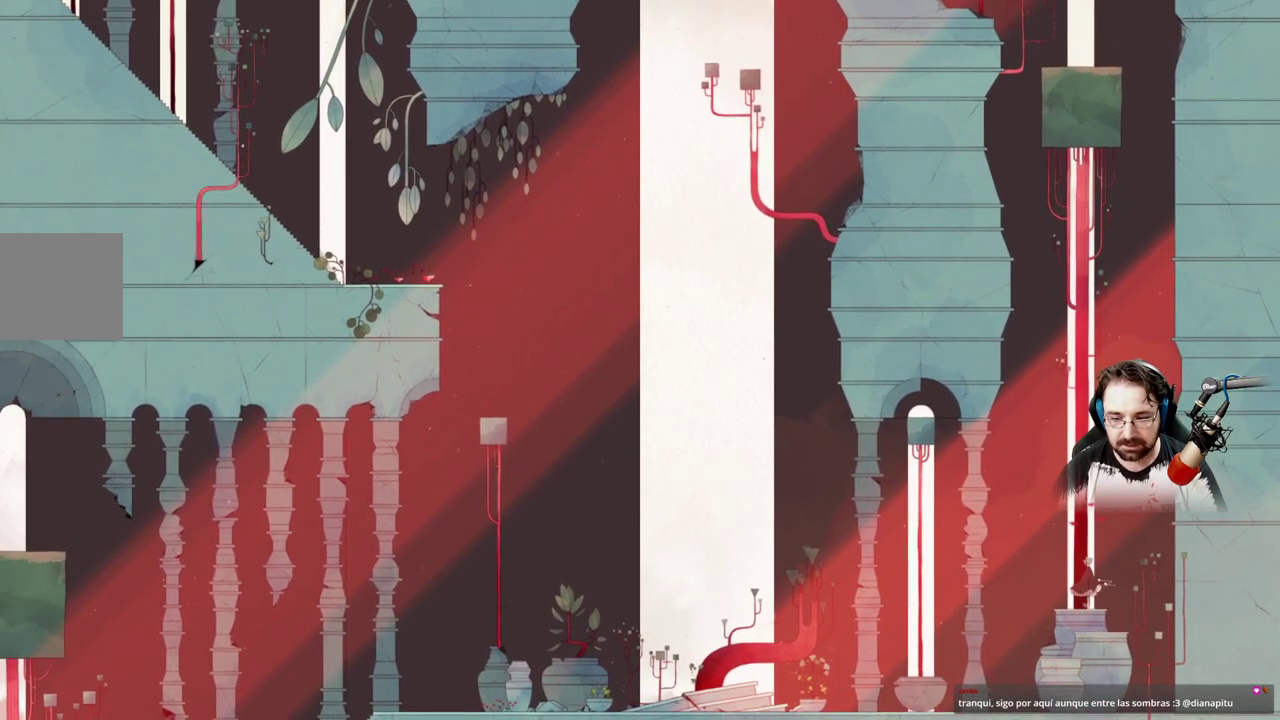
{"buttons": [], "left_stick": "center", "right_stick": "center", "events": [[167, "A", "down"], [433, "A", "up"]]}
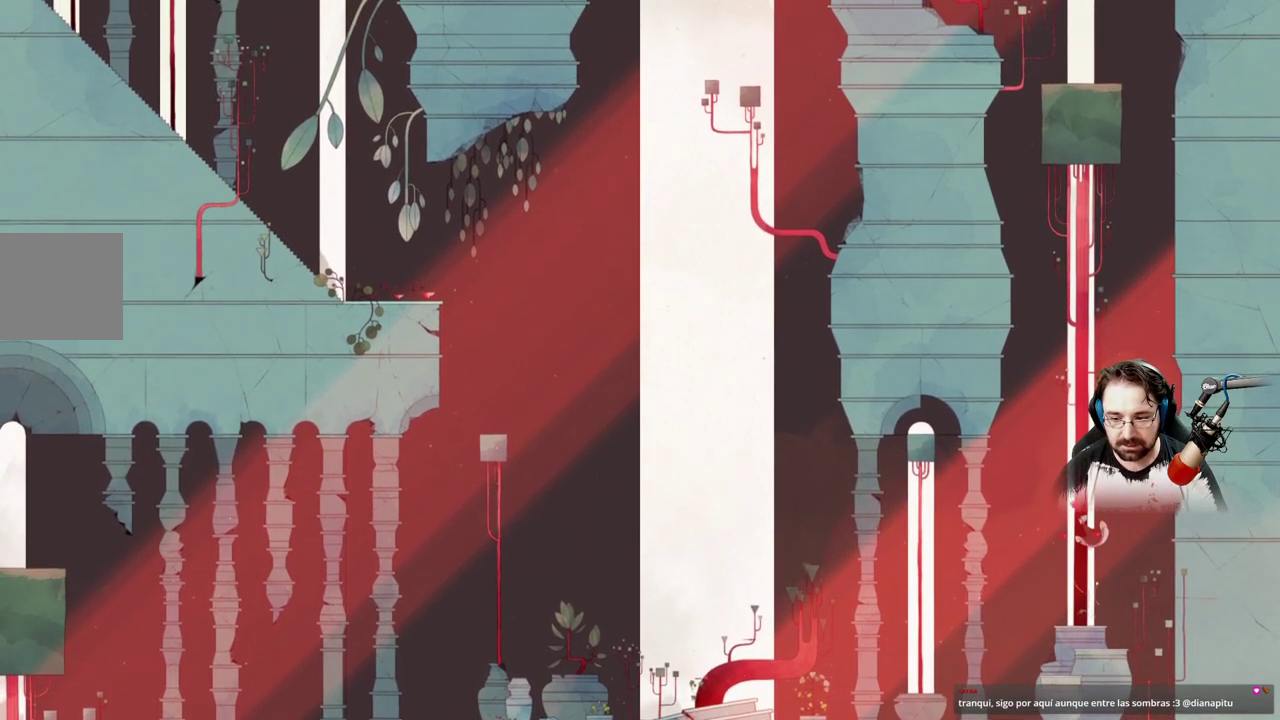
{"buttons": ["A"], "left_stick": "center", "right_stick": "center", "events": [[100, "A", "down"]]}
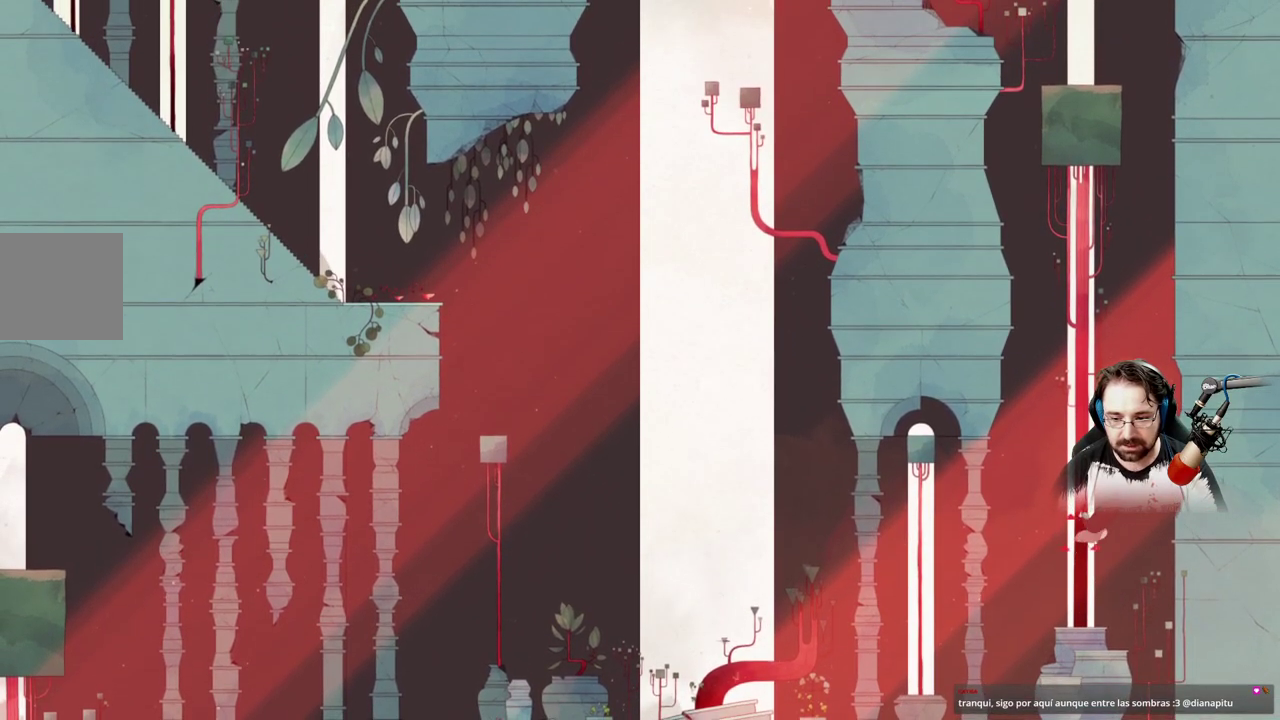
{"buttons": ["A"], "left_stick": "center", "right_stick": "center", "events": []}
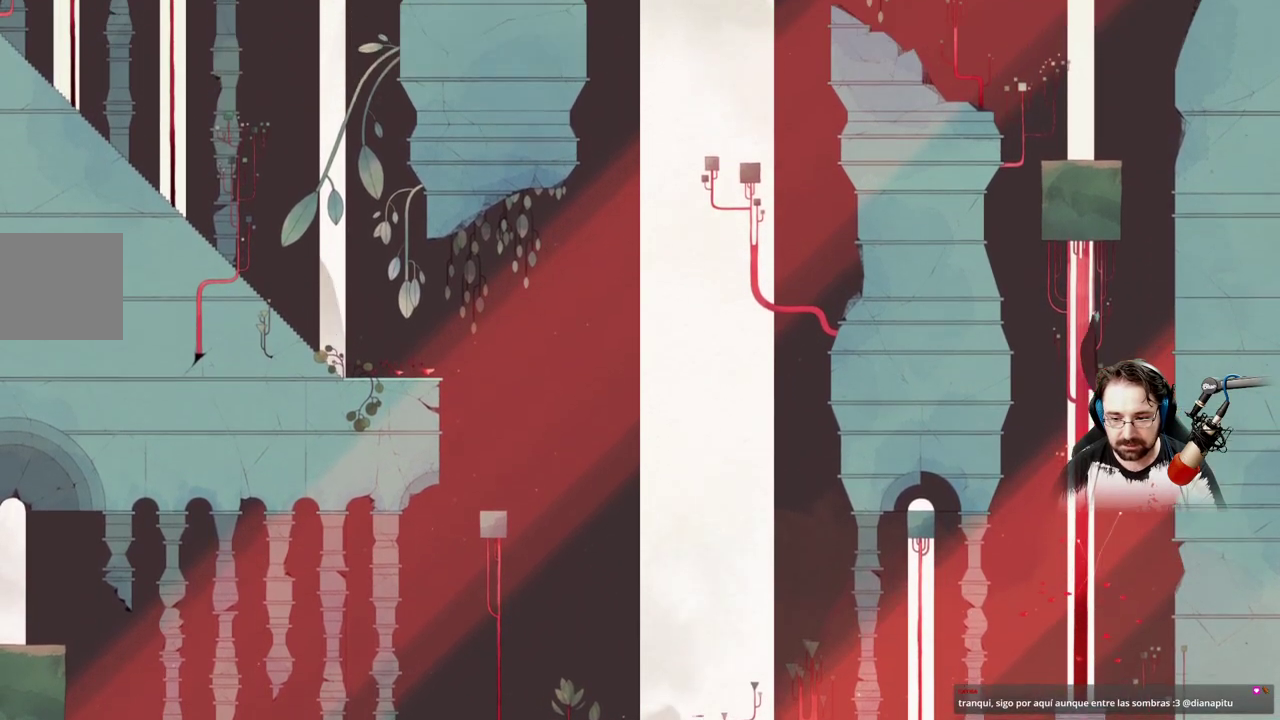
{"buttons": ["A"], "left_stick": "center", "right_stick": "center", "events": []}
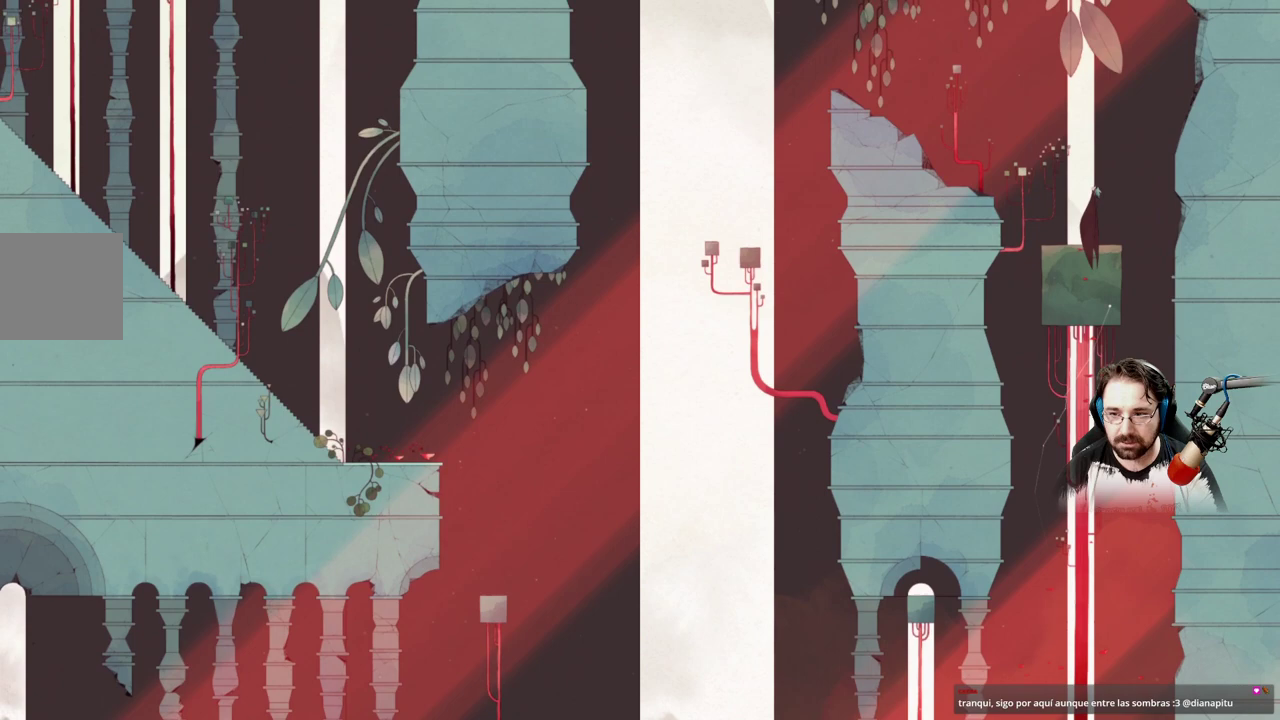
{"buttons": [], "left_stick": "center", "right_stick": "center", "events": [[500, "A", "up"]]}
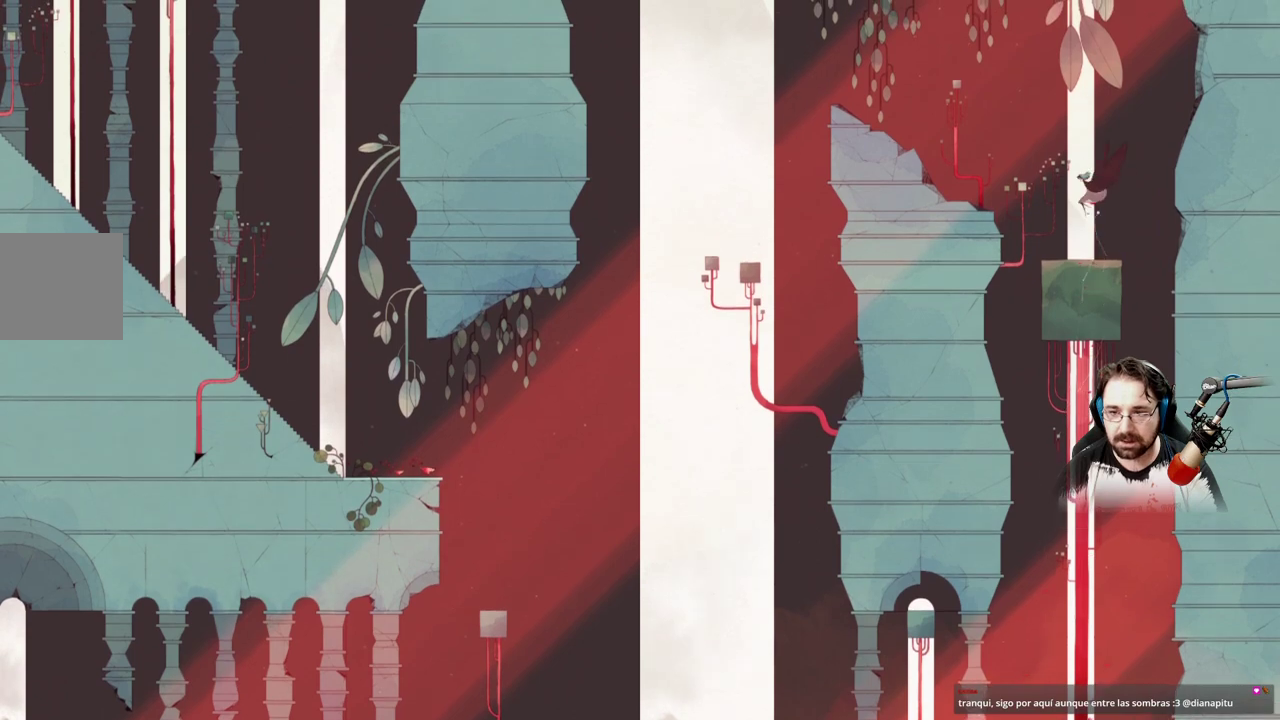
{"buttons": [], "left_stick": "up-left", "right_stick": "center", "events": [[433, "left_stick", "up-left"]]}
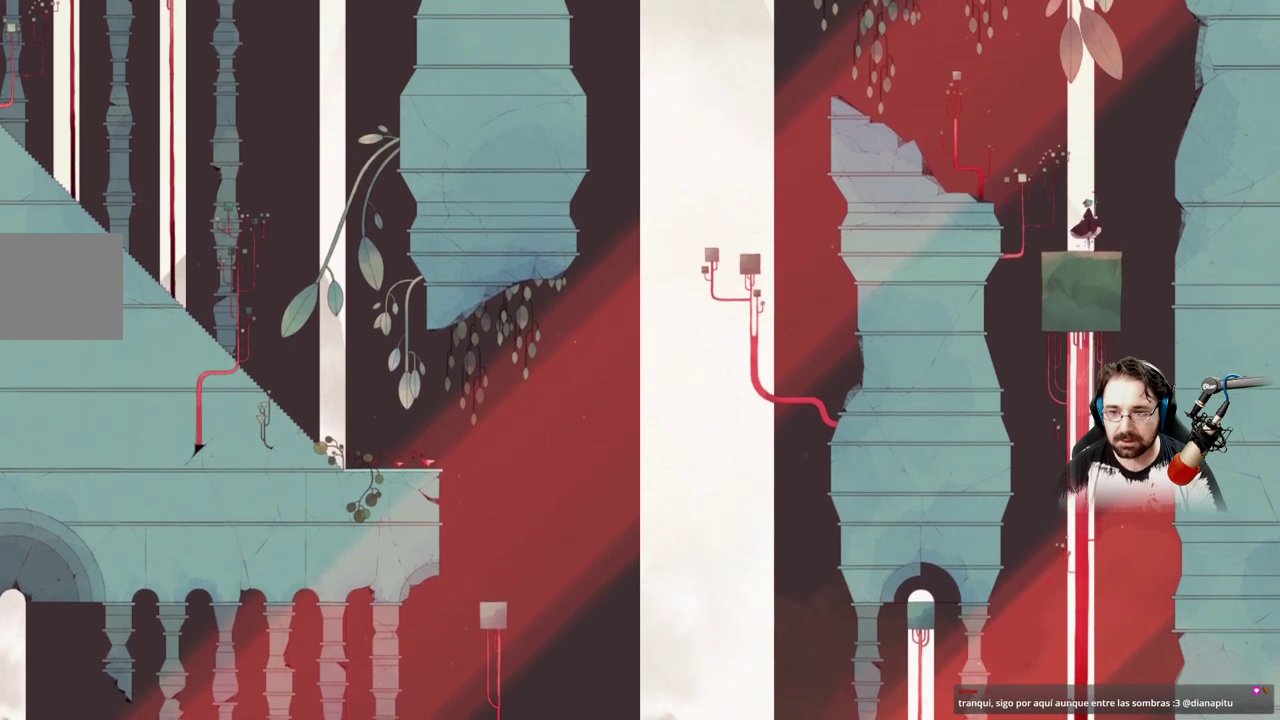
{"buttons": ["A"], "left_stick": "up-left", "right_stick": "center", "events": [[367, "A", "down"]]}
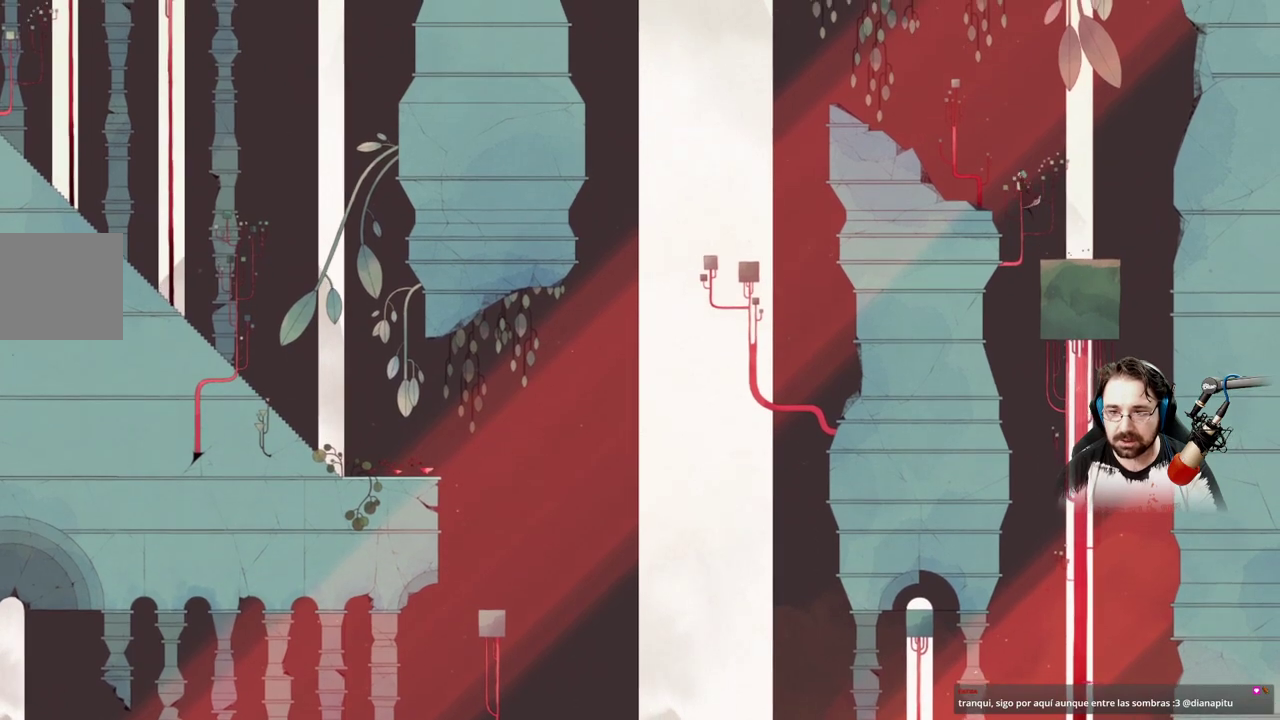
{"buttons": [], "left_stick": "up-left", "right_stick": "center", "events": [[333, "A", "up"]]}
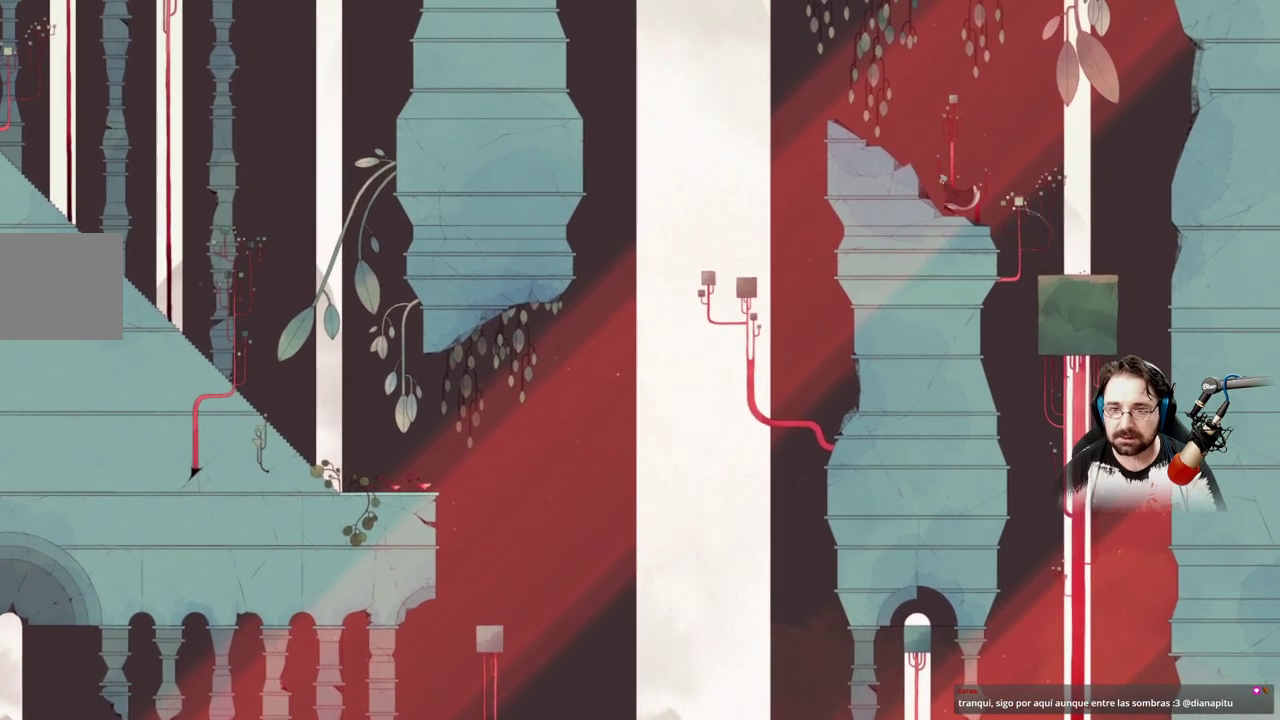
{"buttons": [], "left_stick": "up-left", "right_stick": "center", "events": []}
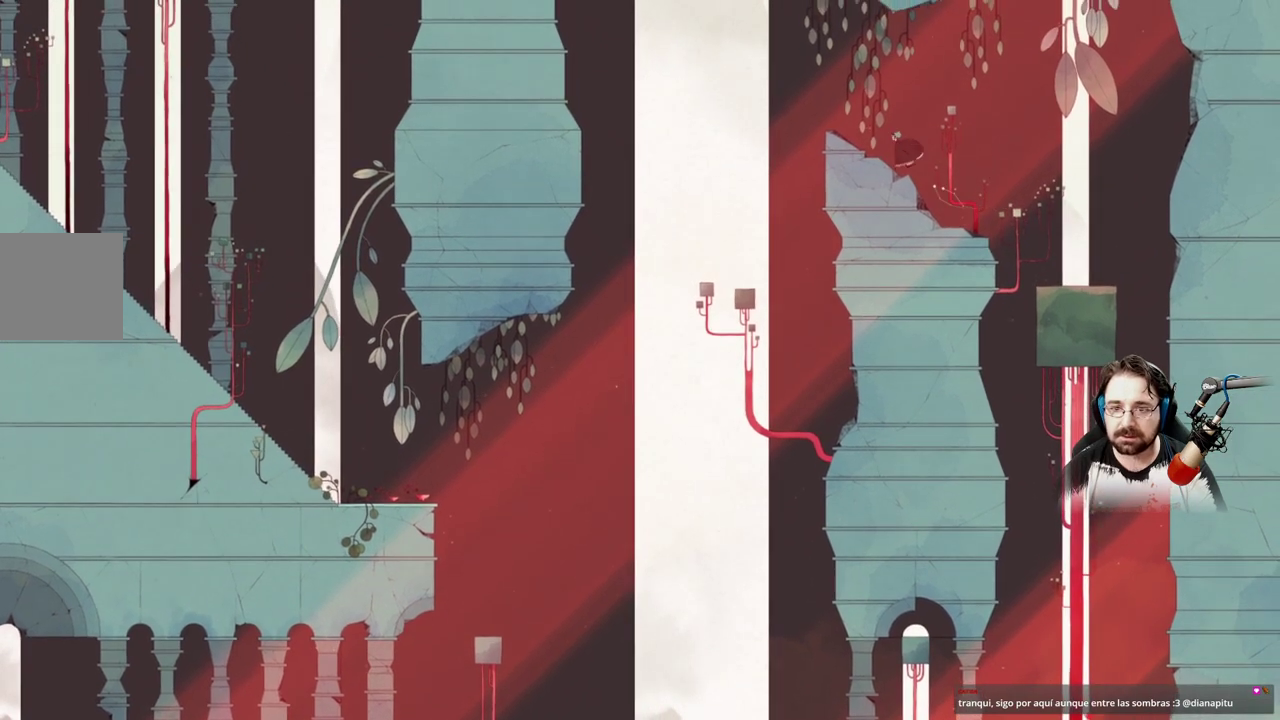
{"buttons": [], "left_stick": "up-left", "right_stick": "center", "events": []}
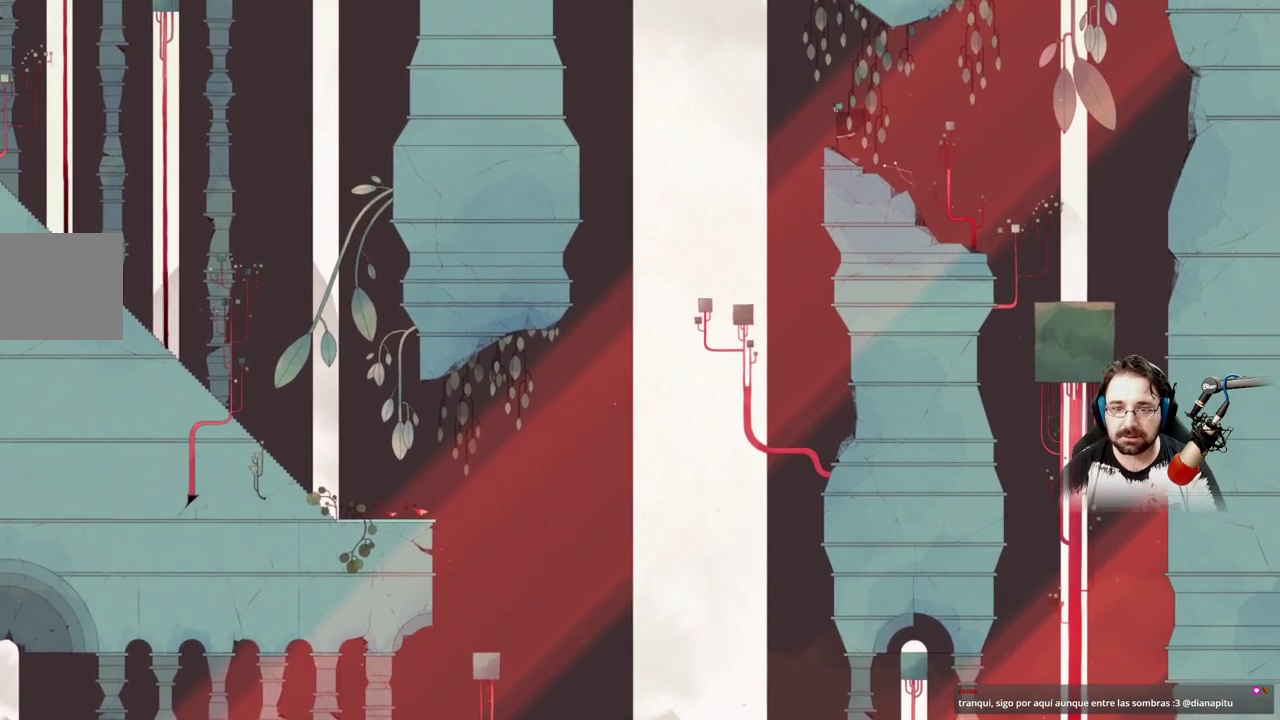
{"buttons": [], "left_stick": "center", "right_stick": "center", "events": [[33, "left_stick", "center"]]}
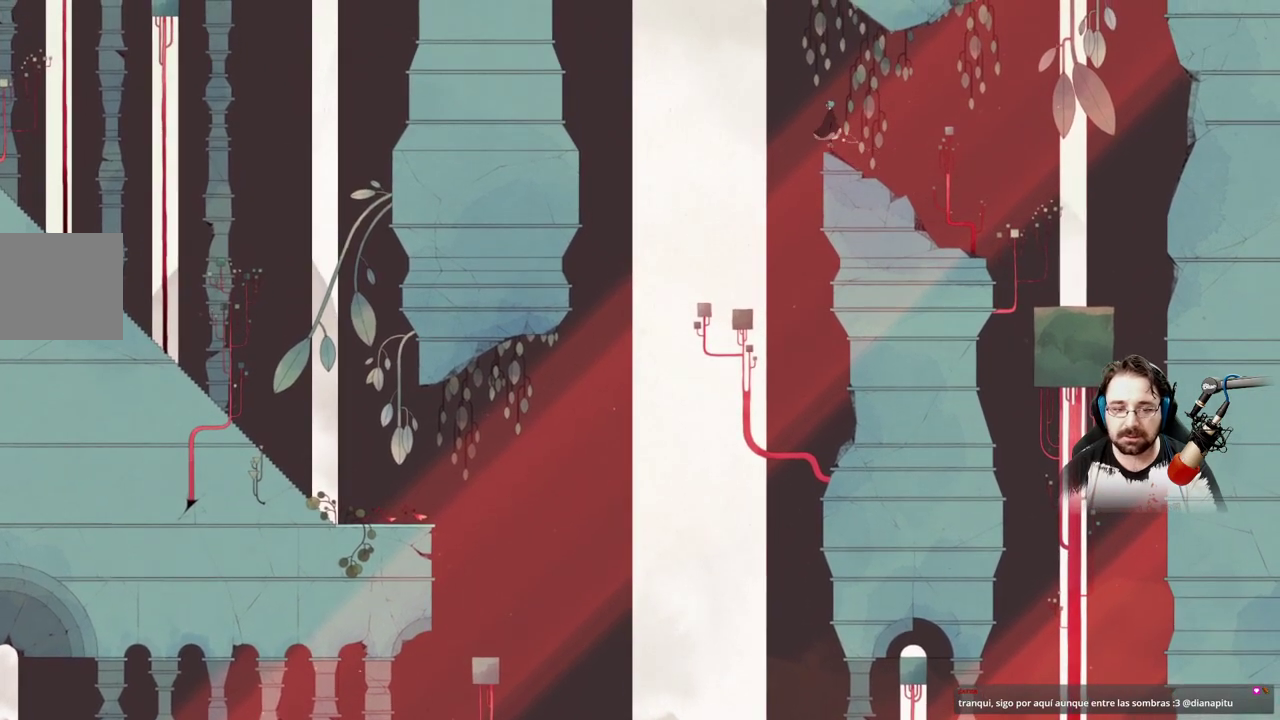
{"buttons": [], "left_stick": "center", "right_stick": "center", "events": []}
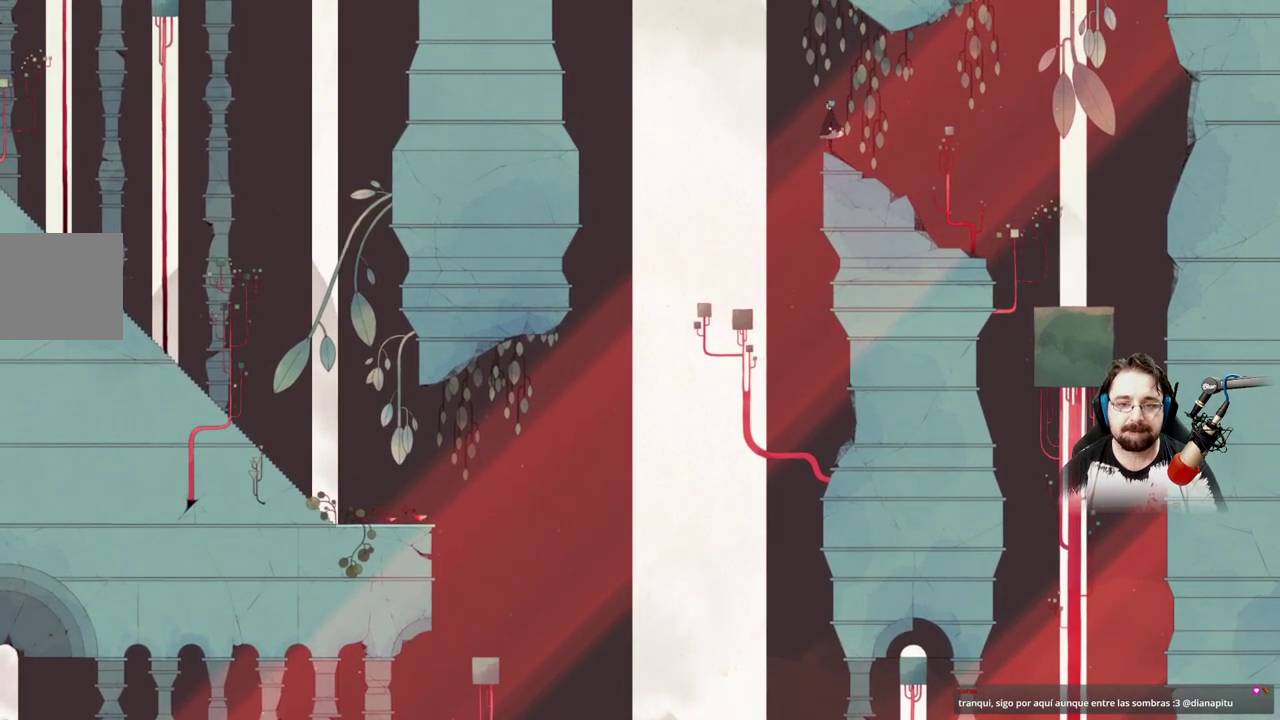
{"buttons": [], "left_stick": "right", "right_stick": "center", "events": [[200, "left_stick", "right"]]}
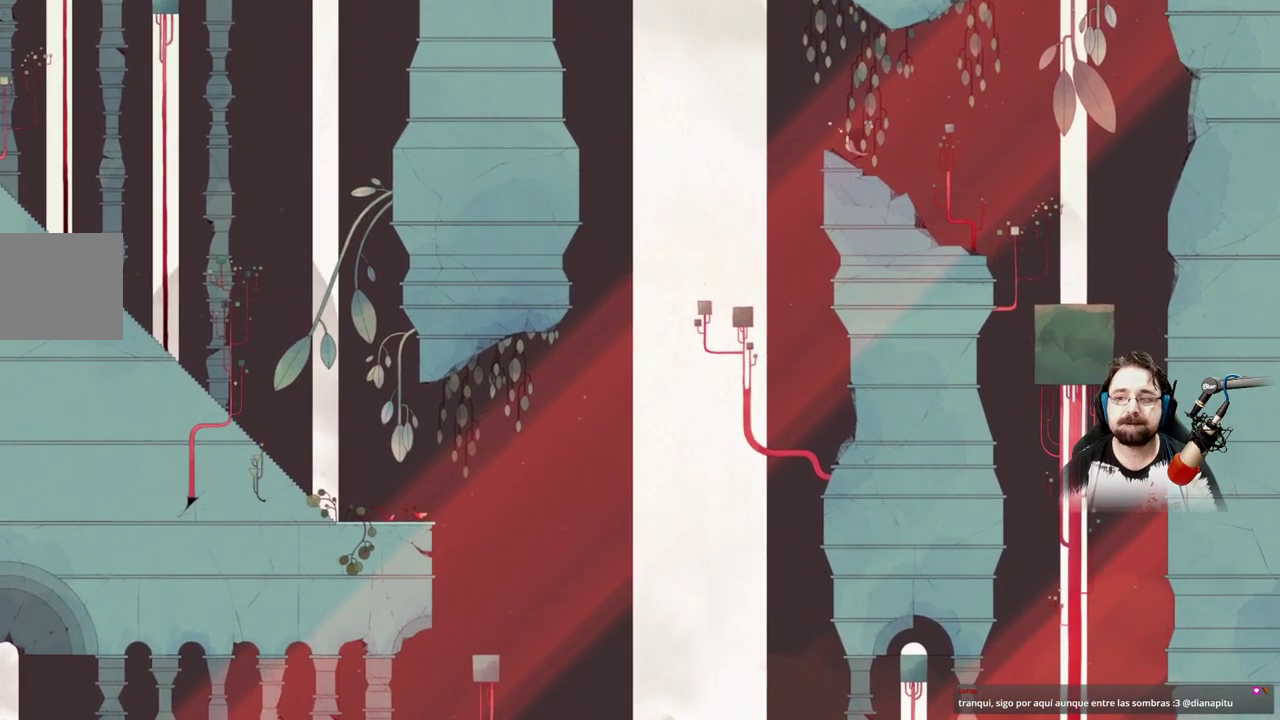
{"buttons": [], "left_stick": "center", "right_stick": "center", "events": [[33, "left_stick", "center"]]}
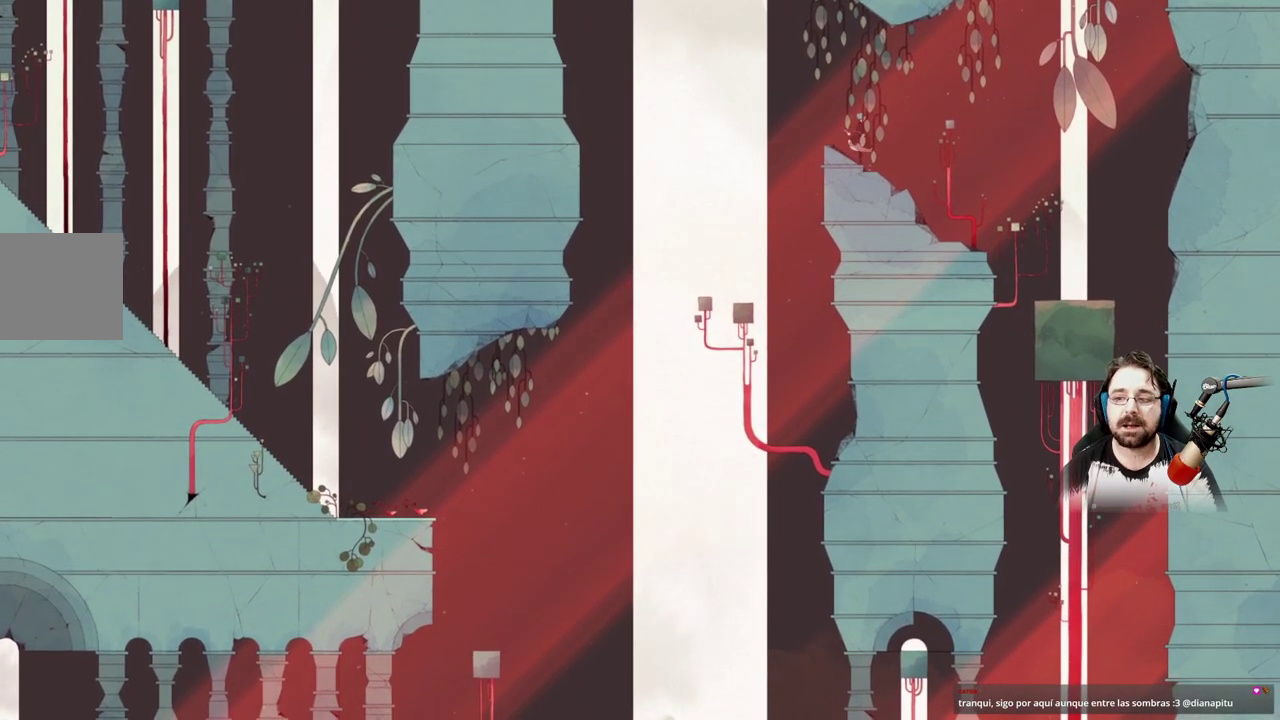
{"buttons": [], "left_stick": "center", "right_stick": "center", "events": []}
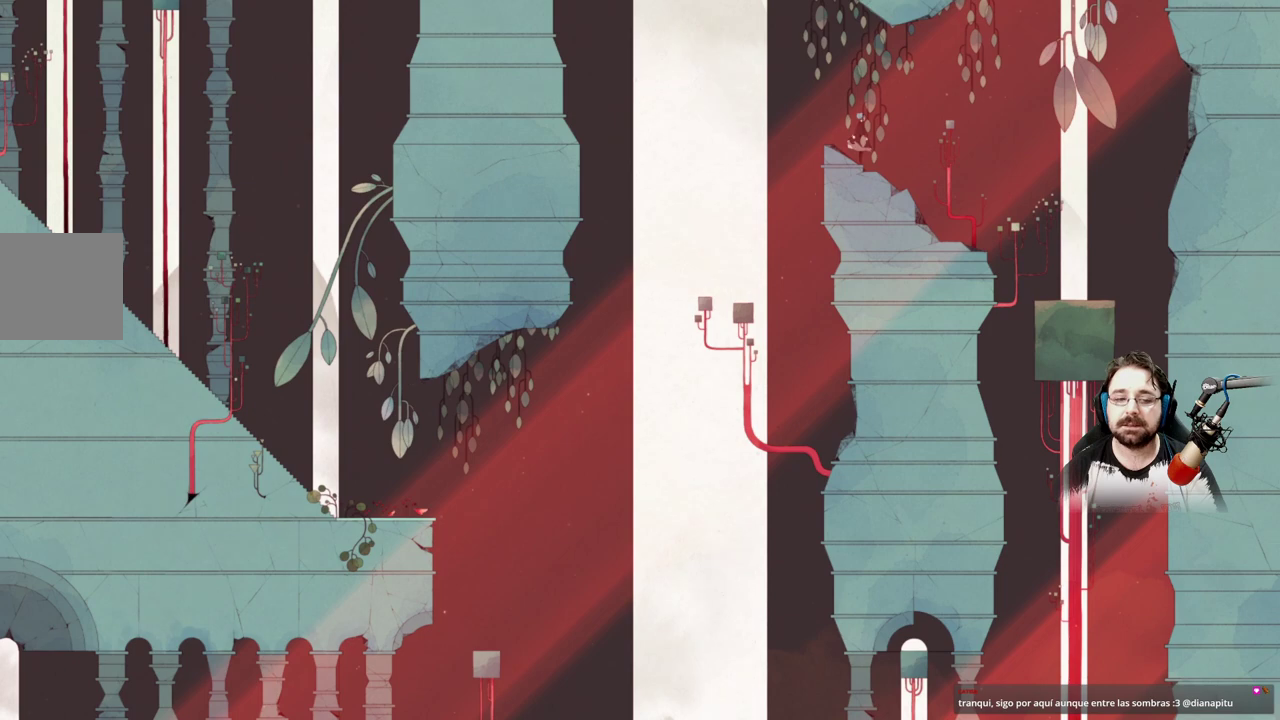
{"buttons": [], "left_stick": "center", "right_stick": "center", "events": []}
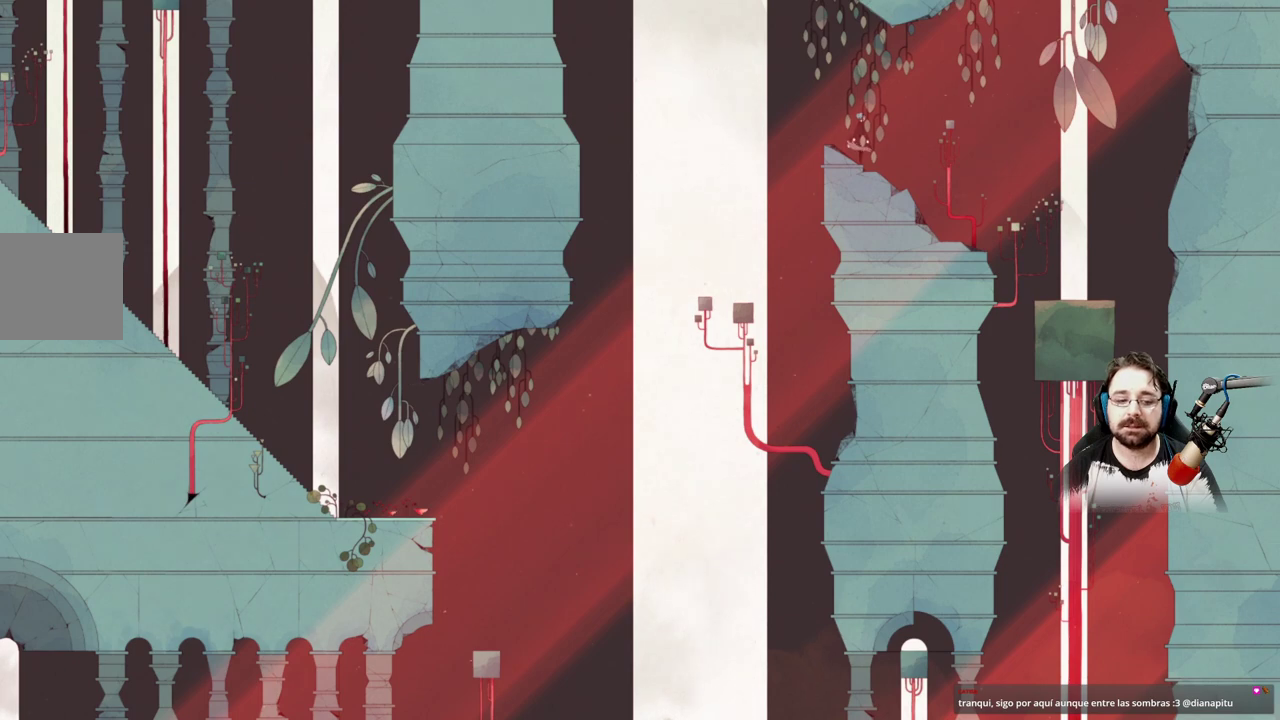
{"buttons": [], "left_stick": "center", "right_stick": "center", "events": []}
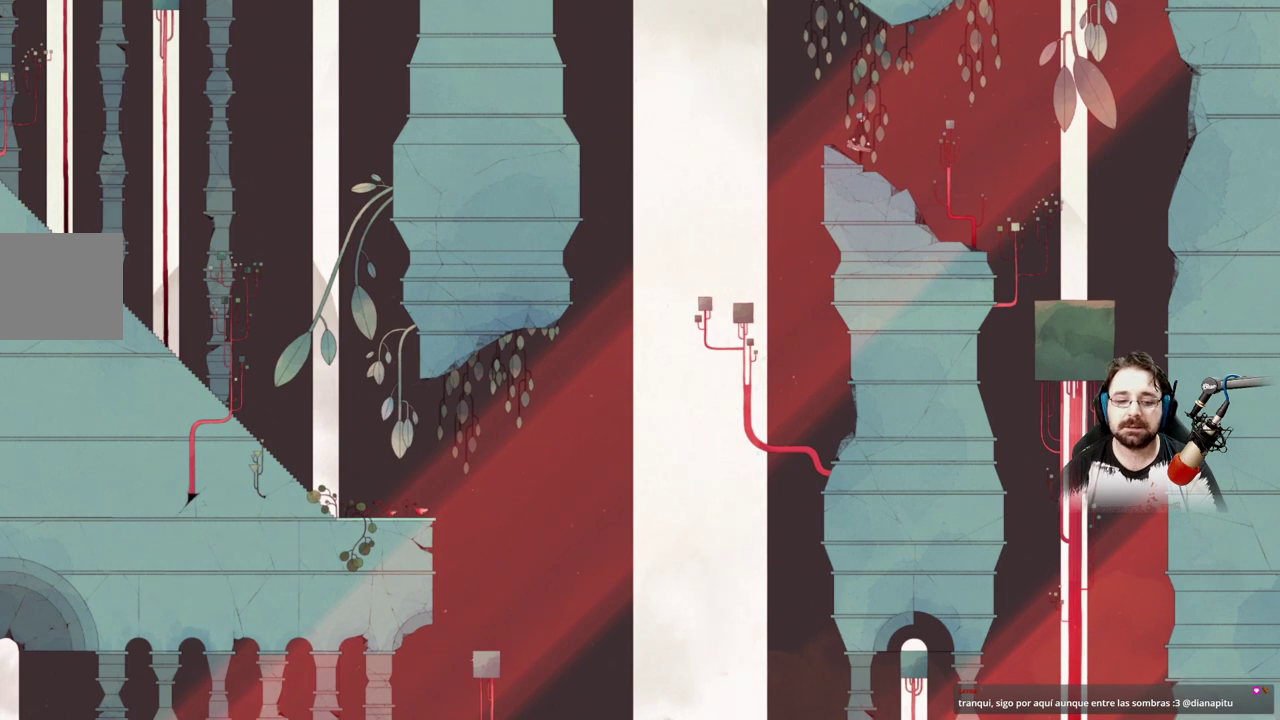
{"buttons": [], "left_stick": "center", "right_stick": "center", "events": []}
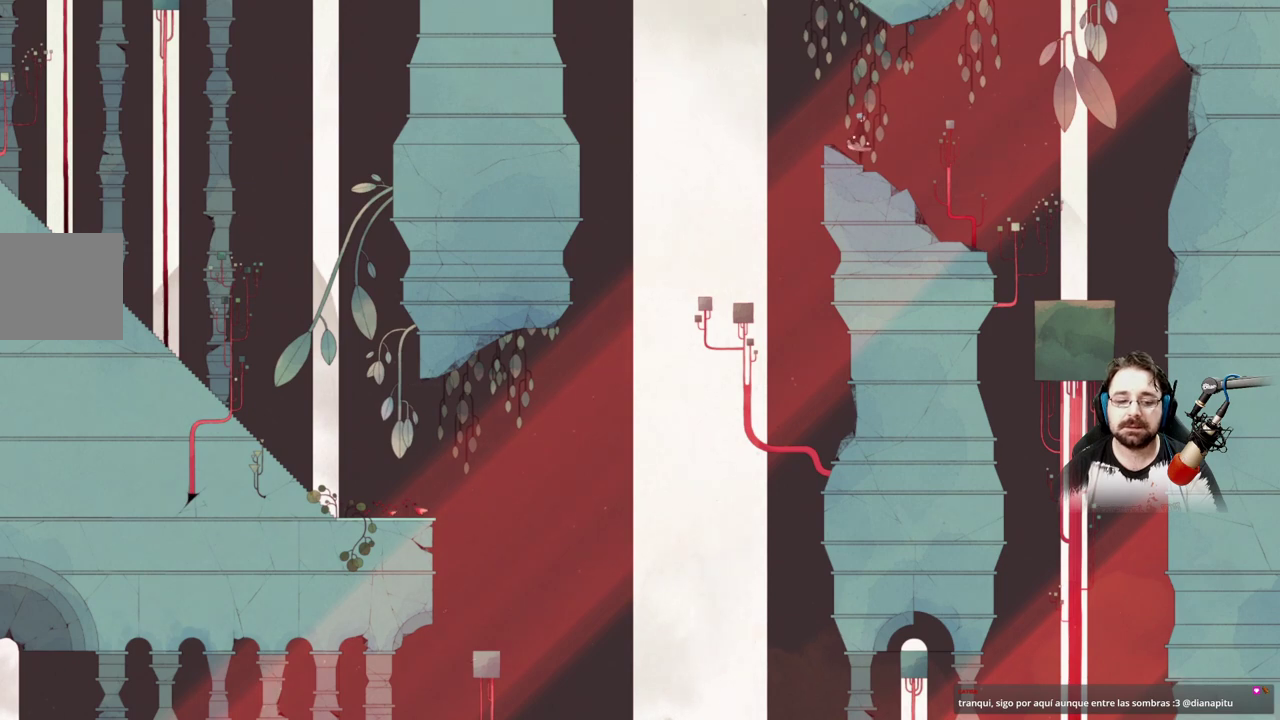
{"buttons": [], "left_stick": "center", "right_stick": "center", "events": []}